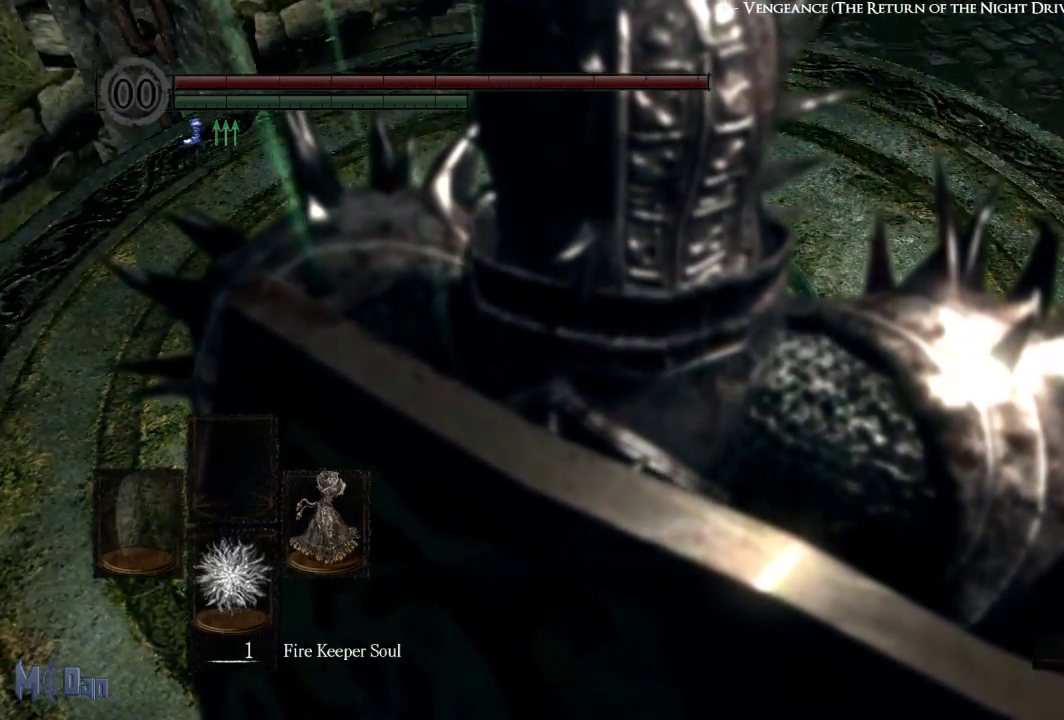
Gameplay with a controller (Xbox layout); each line is a JSON object with the inputs held at the frame after it (dt_ms = milliseconds from this image to that frame). "events" lists button and stick changes between this image and that frame as [ms after this image, input, new state], when the widget could be followed in between.
{"dt_ms": 1000, "buttons": [], "left_stick": "up", "right_stick": "center"}
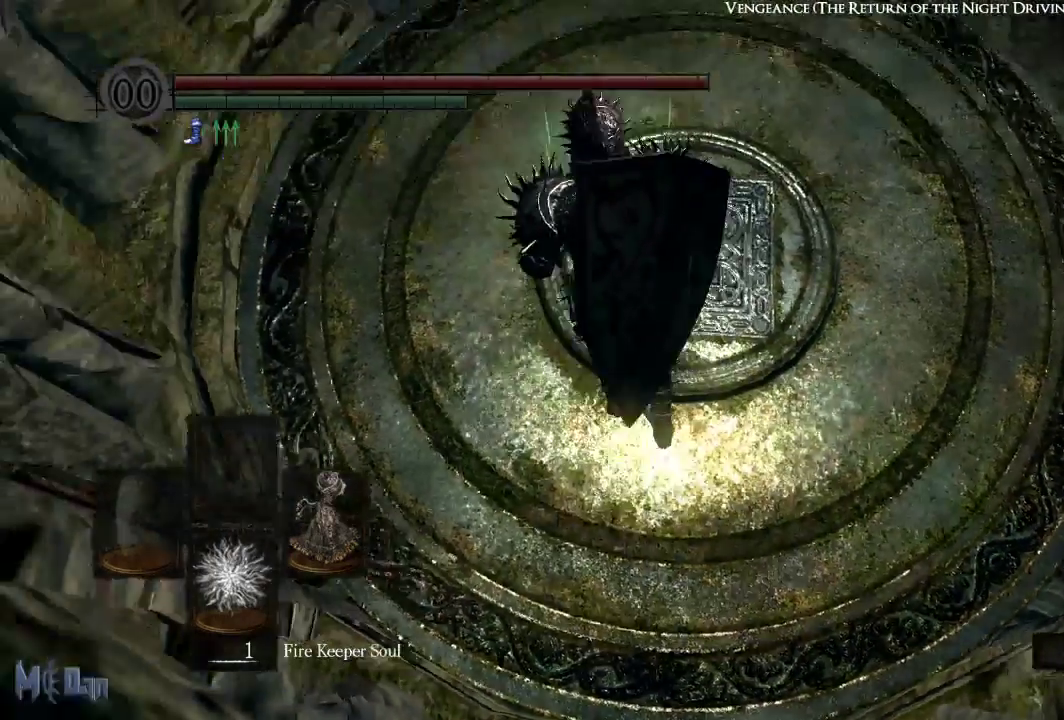
{"dt_ms": 500, "buttons": [], "left_stick": "right", "right_stick": "center", "events": [[50, "left_stick", "left"], [133, "left_stick", "down-left"], [250, "left_stick", "down"], [417, "left_stick", "right"]]}
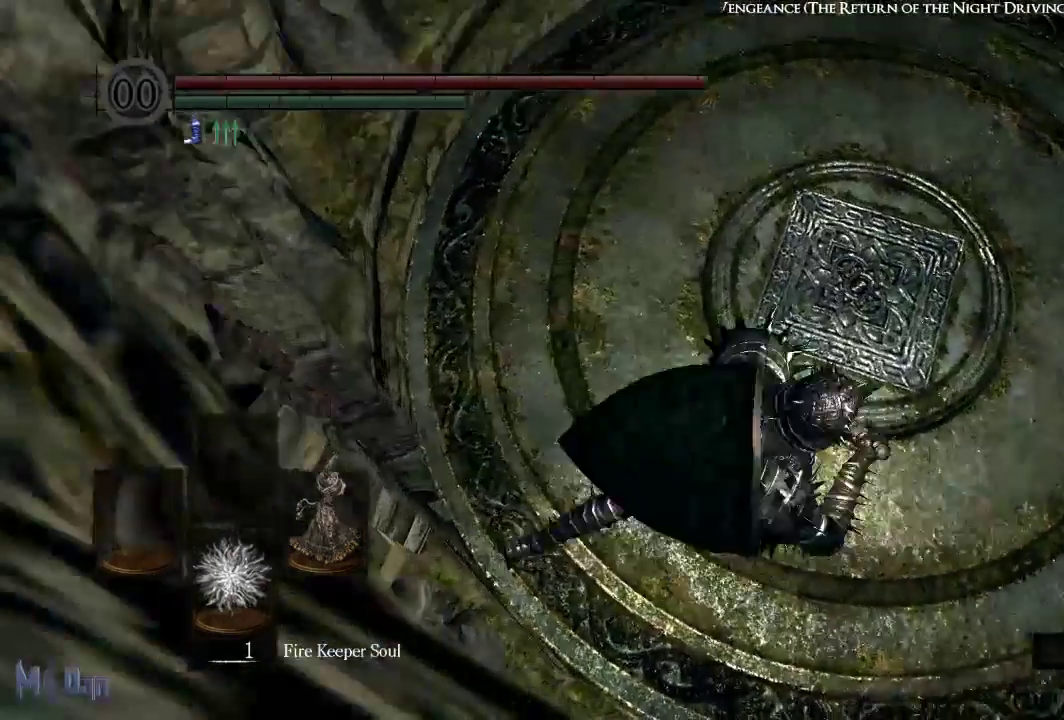
{"dt_ms": 500, "buttons": [], "left_stick": "up", "right_stick": "center", "events": [[33, "left_stick", "up-right"], [250, "left_stick", "up"]]}
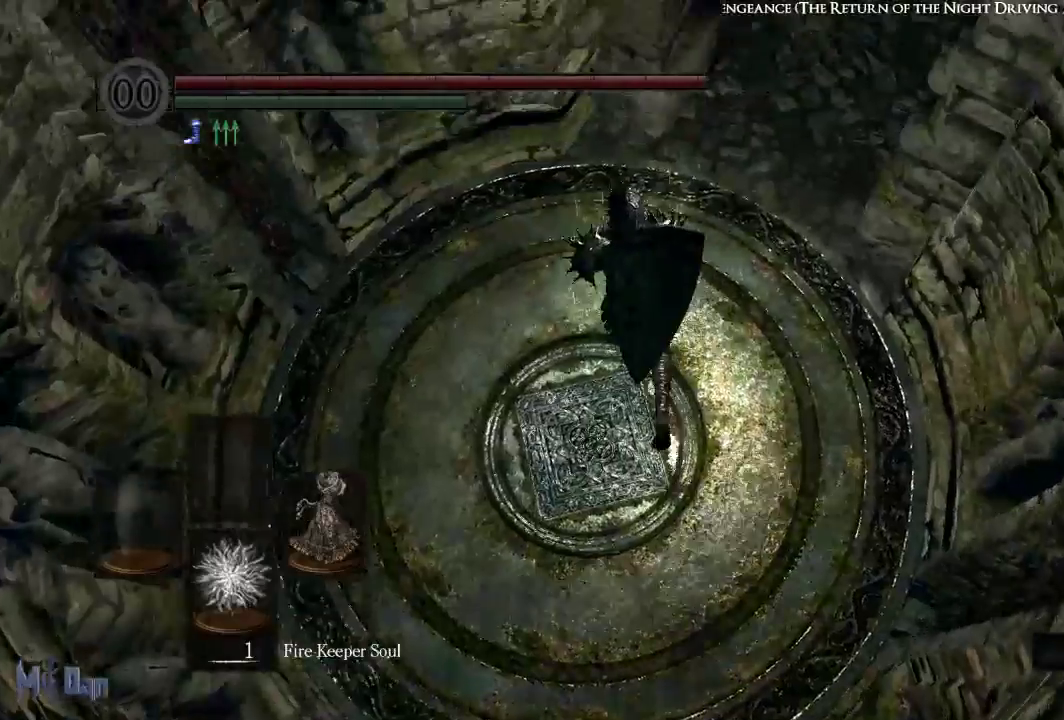
{"dt_ms": 500, "buttons": [], "left_stick": "up", "right_stick": "center", "events": []}
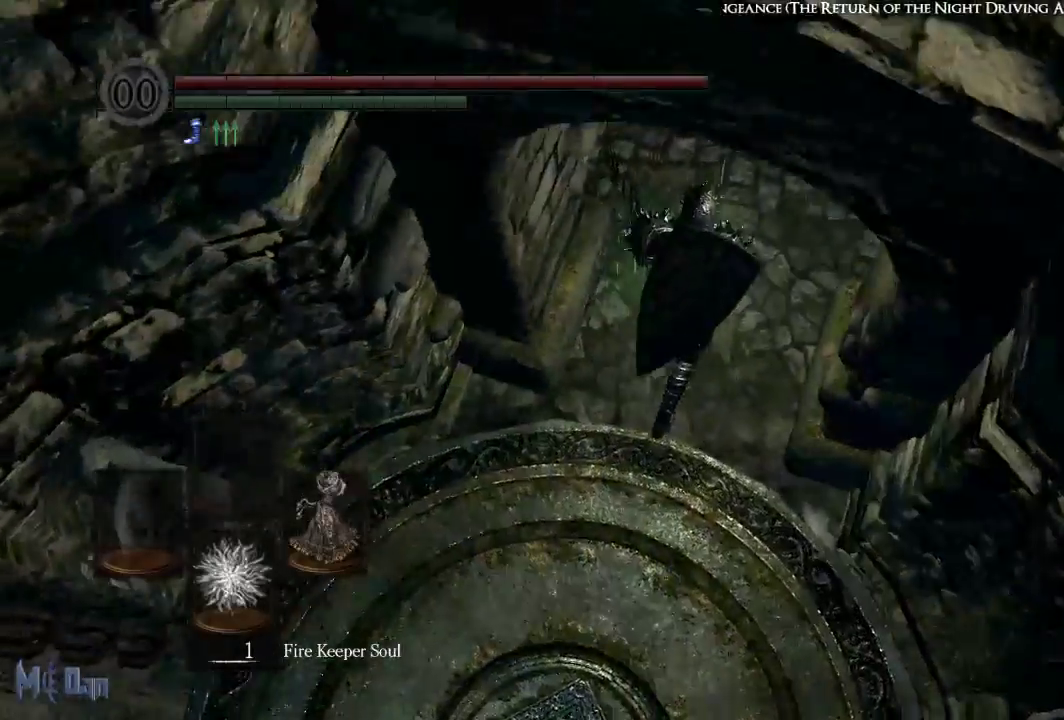
{"dt_ms": 500, "buttons": [], "left_stick": "up", "right_stick": "center", "events": []}
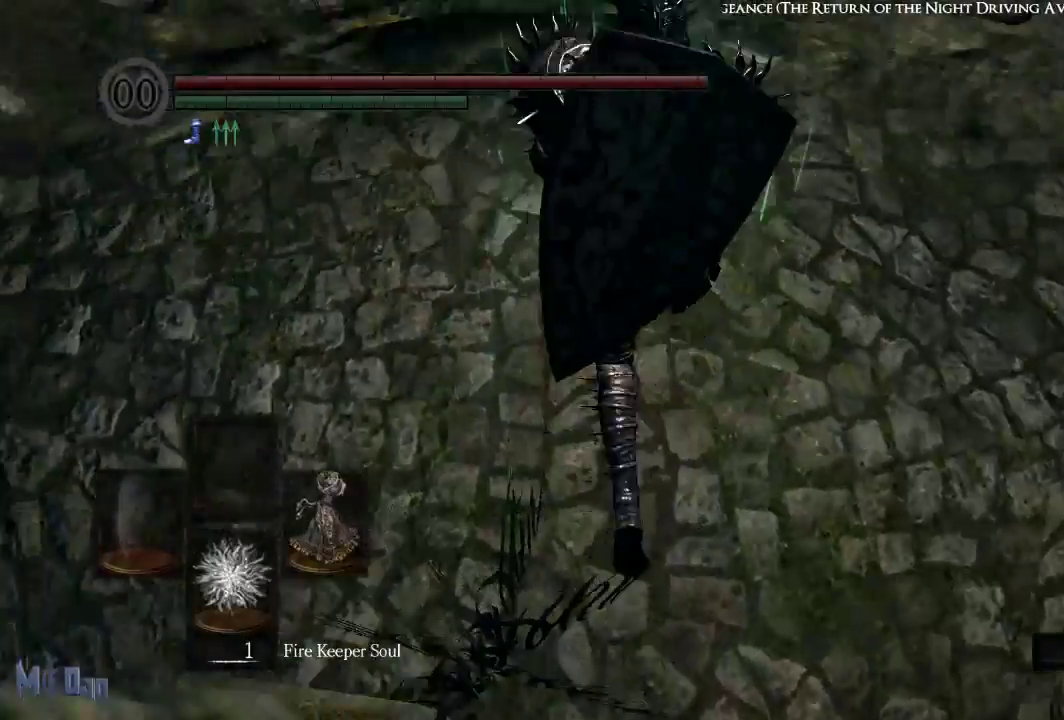
{"dt_ms": 500, "buttons": [], "left_stick": "up", "right_stick": "down-left", "events": [[433, "right_stick", "down-left"]]}
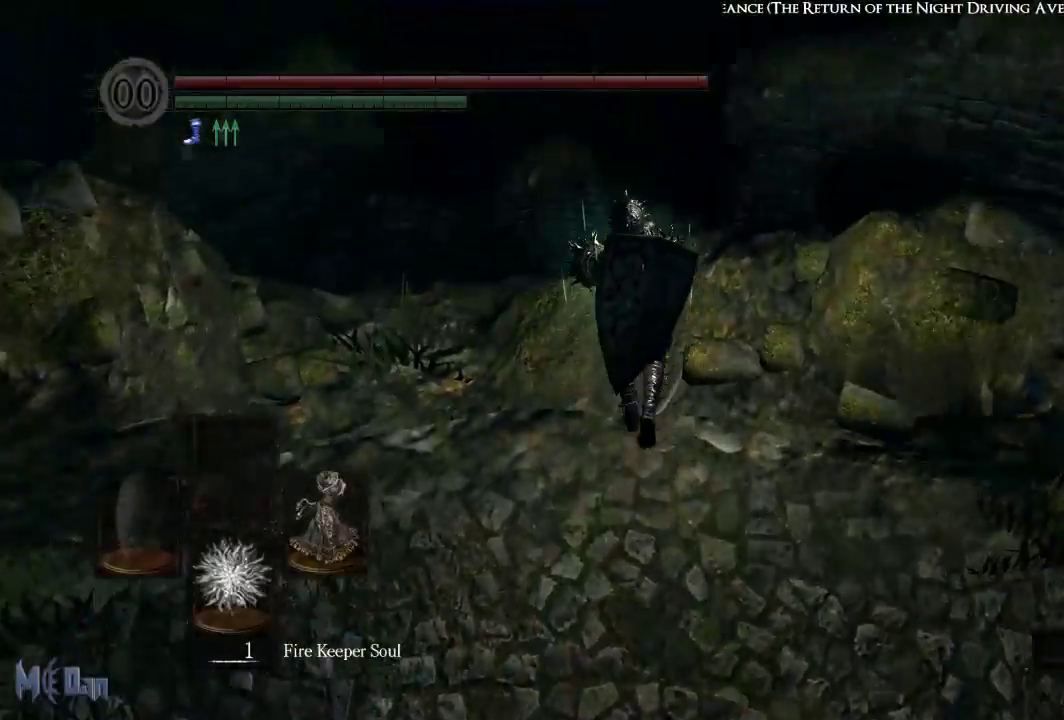
{"dt_ms": 500, "buttons": [], "left_stick": "up-left", "right_stick": "down-left", "events": [[300, "left_stick", "up-left"]]}
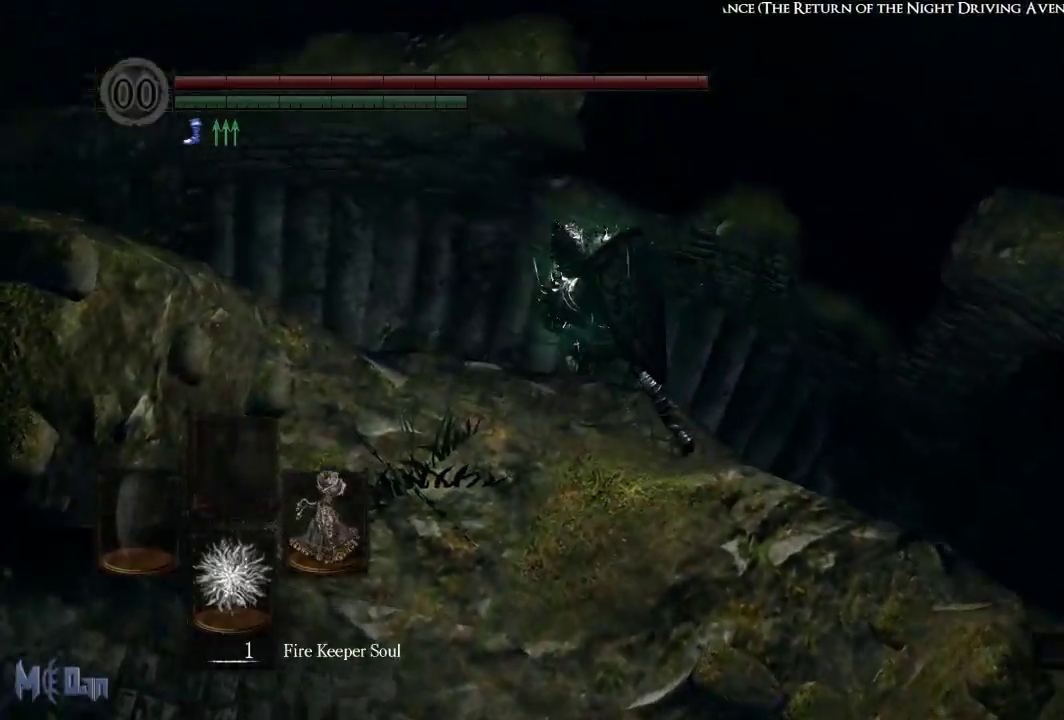
{"dt_ms": 500, "buttons": [], "left_stick": "center", "right_stick": "center", "events": [[33, "right_stick", "center"], [217, "left_stick", "center"]]}
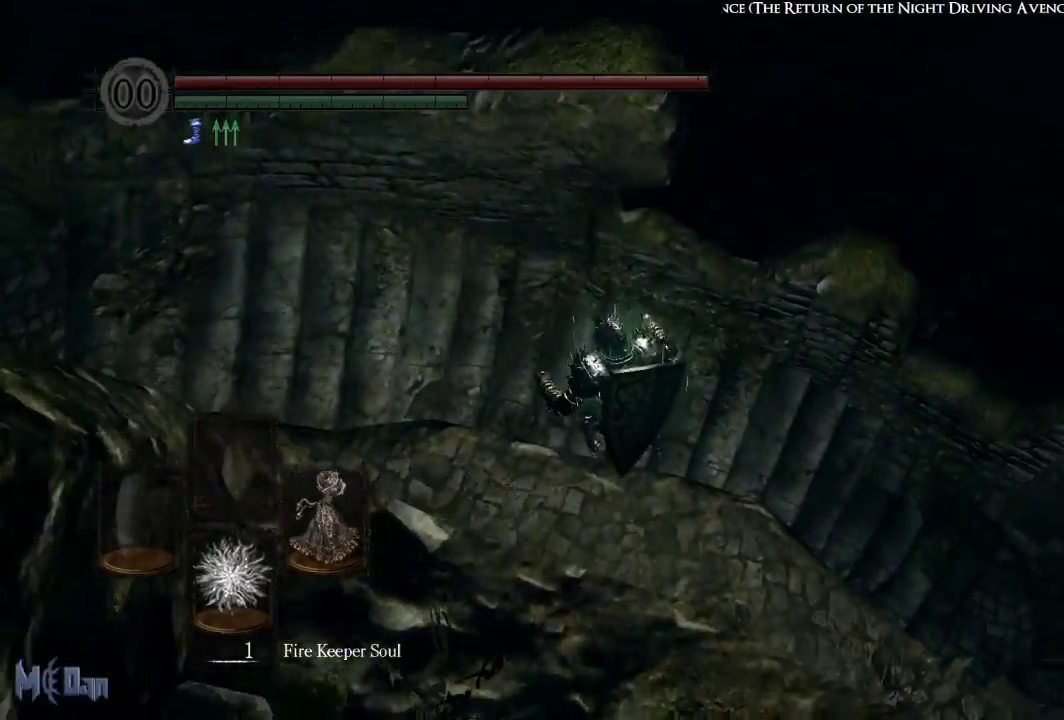
{"dt_ms": 500, "buttons": [], "left_stick": "up", "right_stick": "center", "events": [[183, "B", "down"], [183, "left_stick", "up"], [267, "B", "up"], [350, "B", "down"], [417, "B", "up"]]}
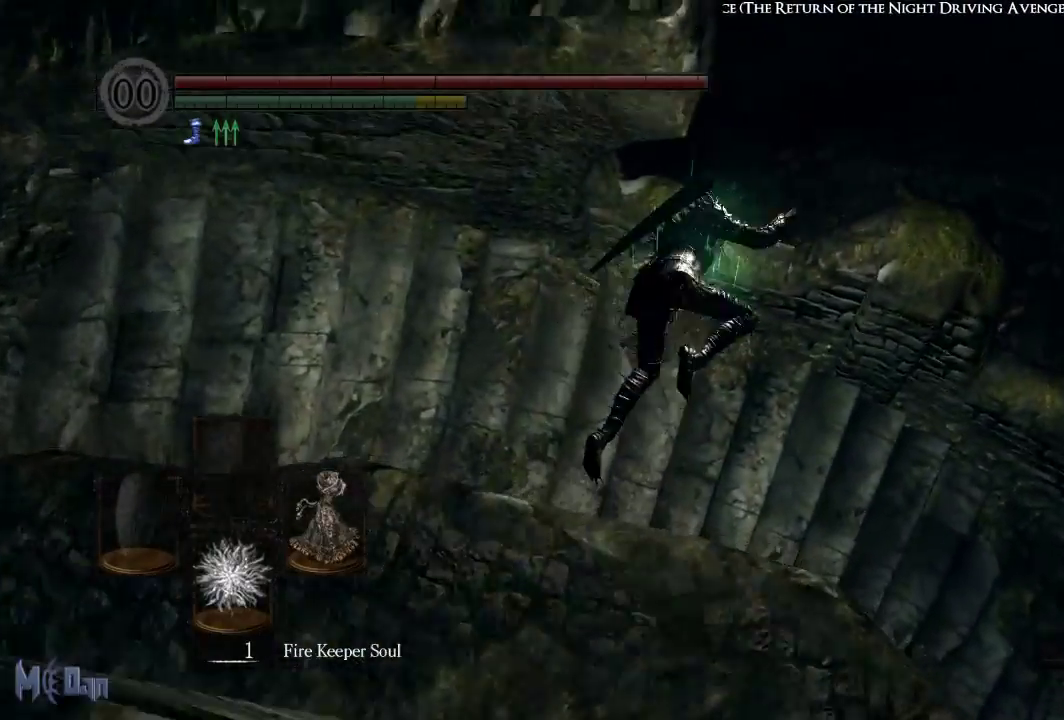
{"dt_ms": 500, "buttons": [], "left_stick": "up", "right_stick": "up-right", "events": [[383, "right_stick", "up-right"]]}
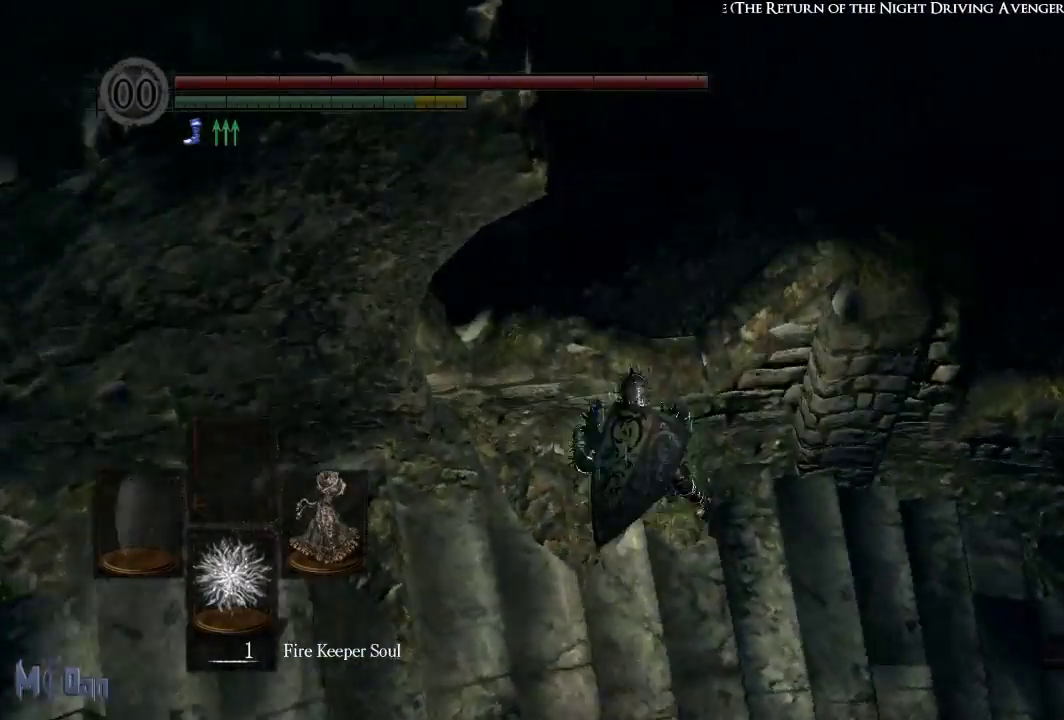
{"dt_ms": 500, "buttons": [], "left_stick": "up-right", "right_stick": "center", "events": [[167, "right_stick", "center"], [233, "left_stick", "up-right"]]}
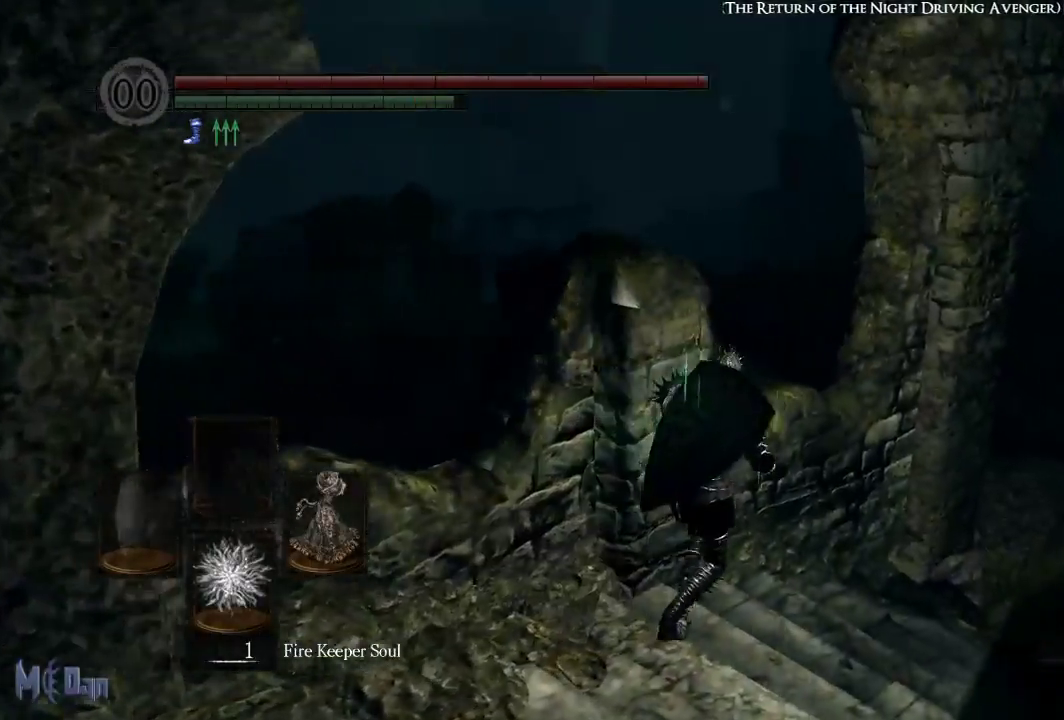
{"dt_ms": 500, "buttons": [], "left_stick": "up-right", "right_stick": "center", "events": [[83, "right_stick", "right"], [433, "right_stick", "center"]]}
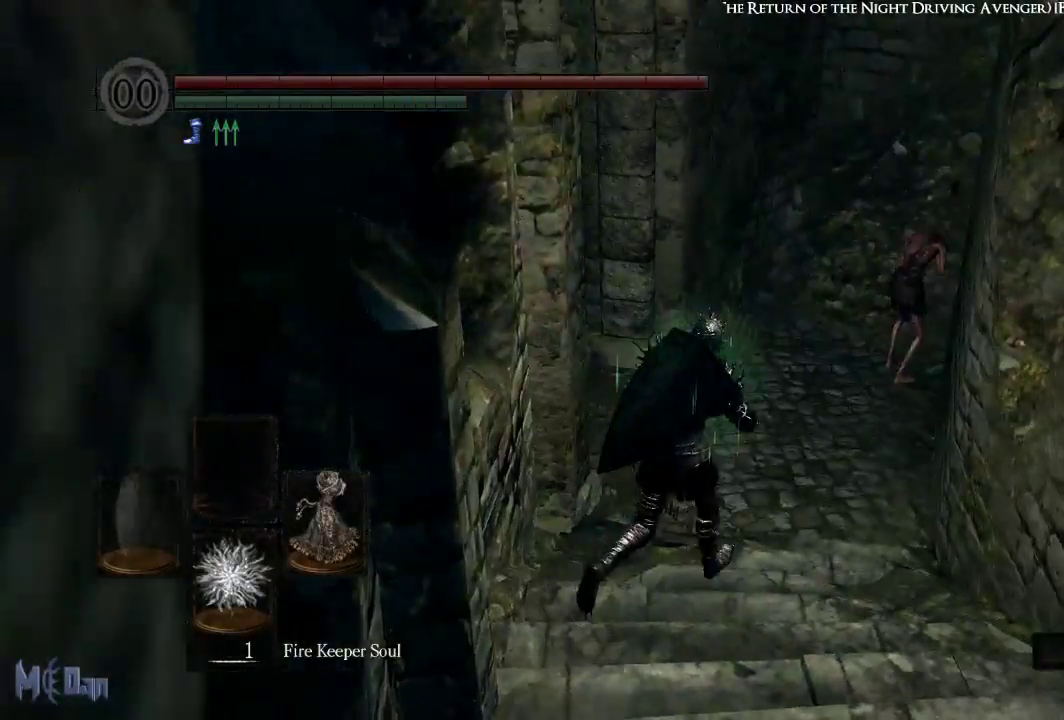
{"dt_ms": 500, "buttons": [], "left_stick": "up", "right_stick": "left", "events": [[167, "left_stick", "up"], [417, "right_stick", "left"]]}
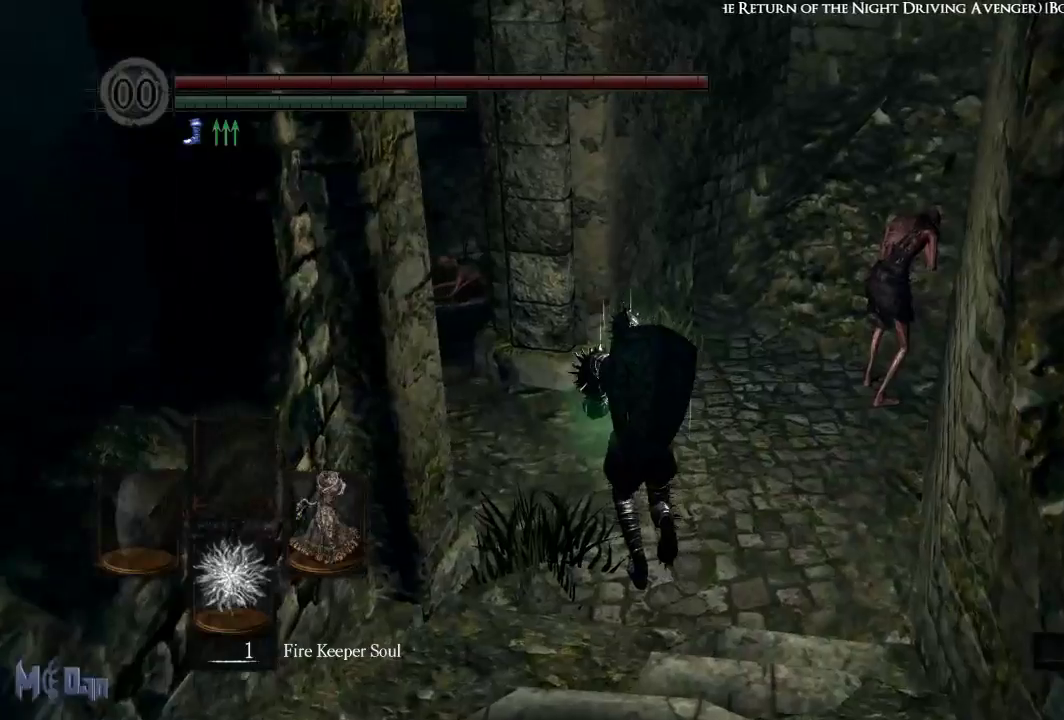
{"dt_ms": 500, "buttons": [], "left_stick": "up", "right_stick": "left", "events": []}
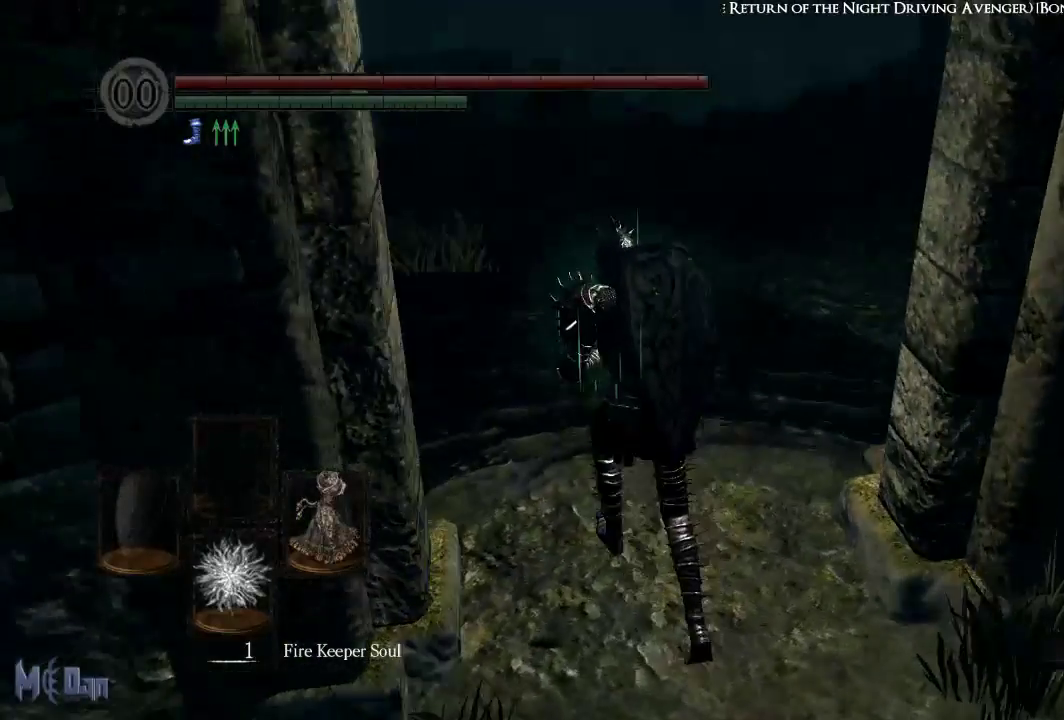
{"dt_ms": 500, "buttons": [], "left_stick": "up", "right_stick": "center", "events": [[417, "right_stick", "center"]]}
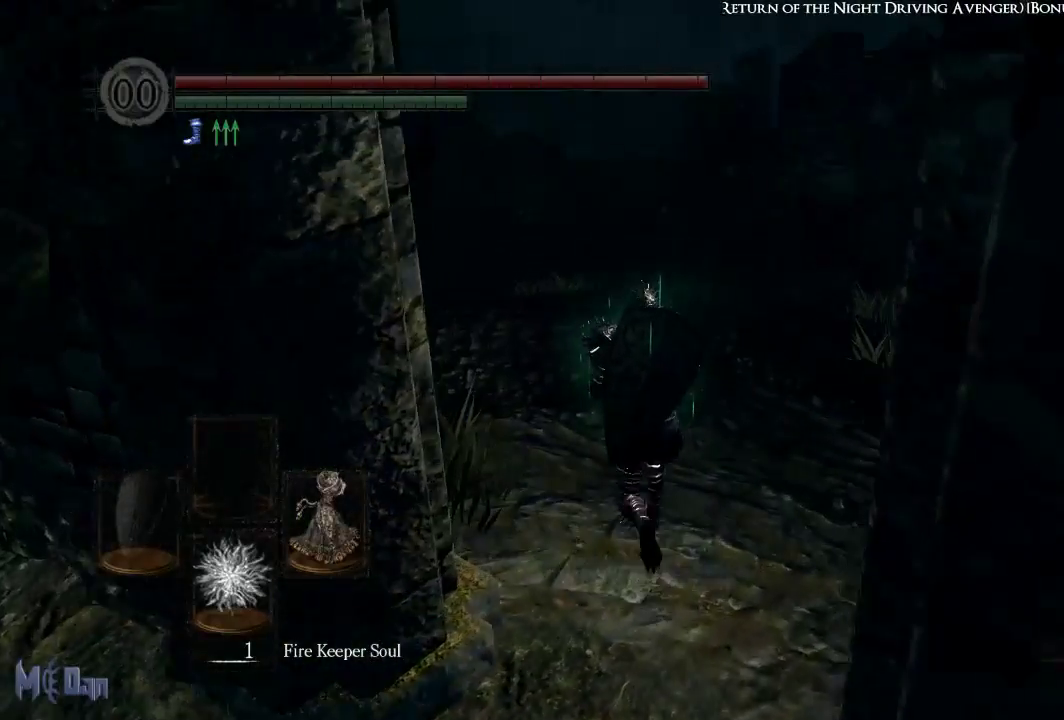
{"dt_ms": 500, "buttons": [], "left_stick": "up", "right_stick": "left", "events": [[117, "right_stick", "left"]]}
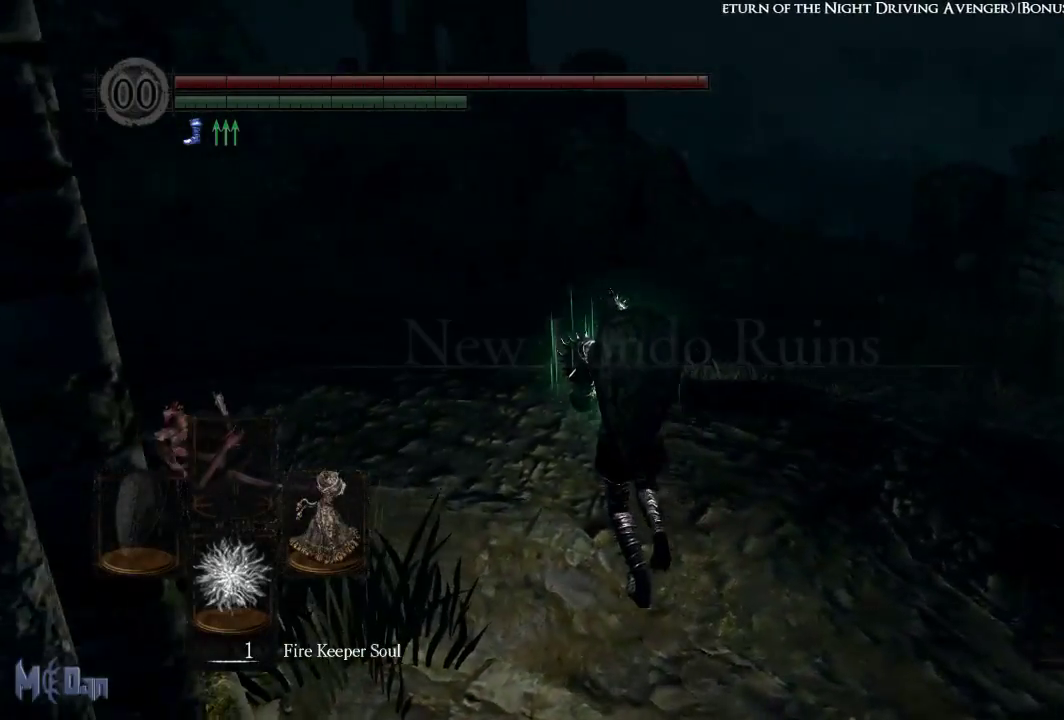
{"dt_ms": 500, "buttons": [], "left_stick": "up", "right_stick": "left", "events": []}
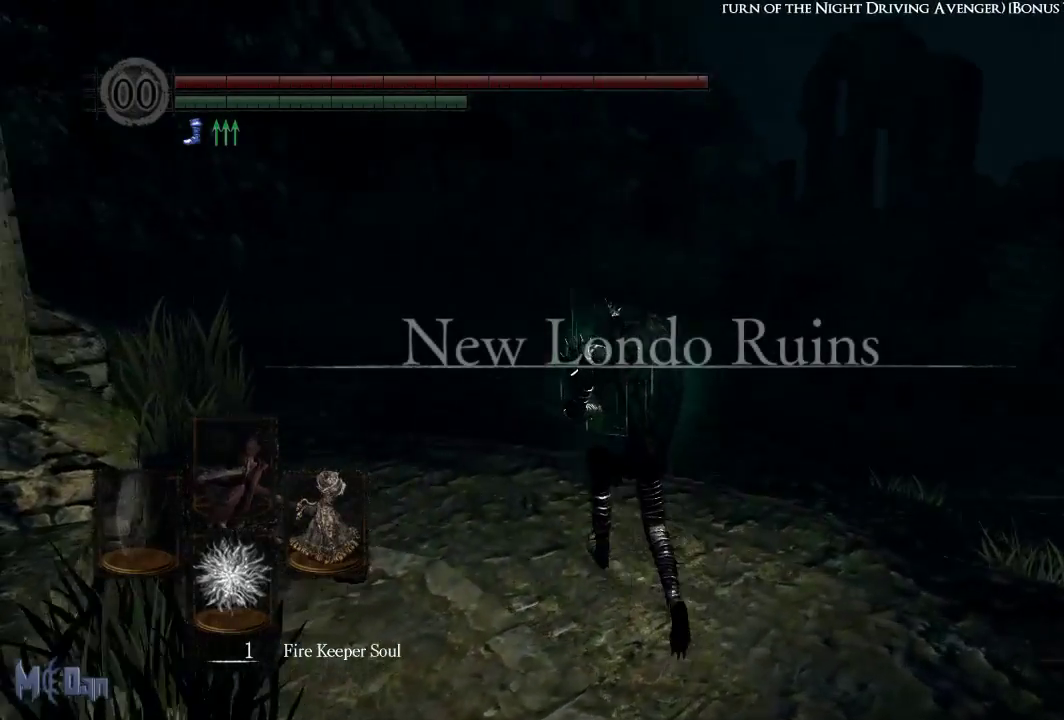
{"dt_ms": 500, "buttons": [], "left_stick": "up", "right_stick": "center", "events": [[200, "right_stick", "center"]]}
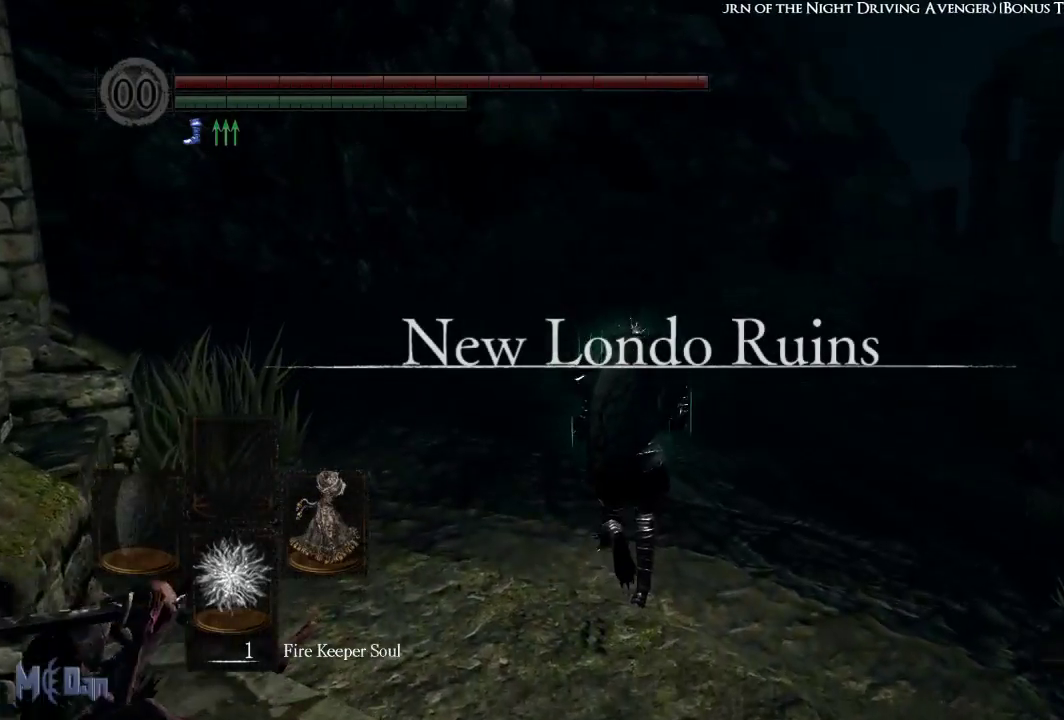
{"dt_ms": 500, "buttons": [], "left_stick": "up", "right_stick": "center", "events": []}
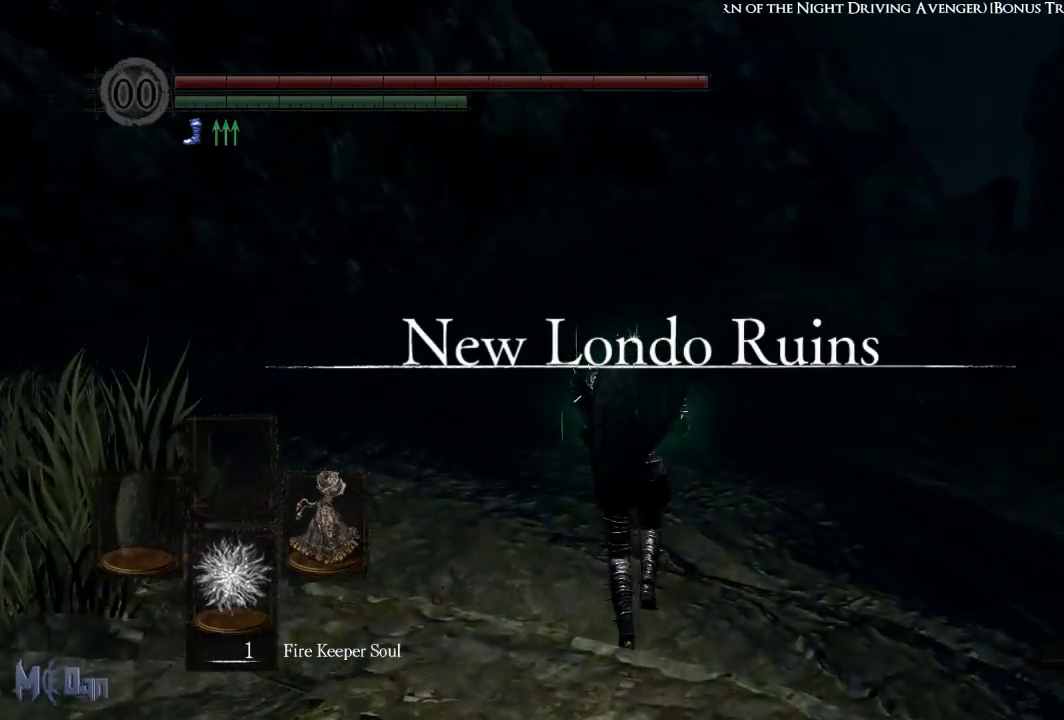
{"dt_ms": 500, "buttons": [], "left_stick": "up", "right_stick": "center", "events": []}
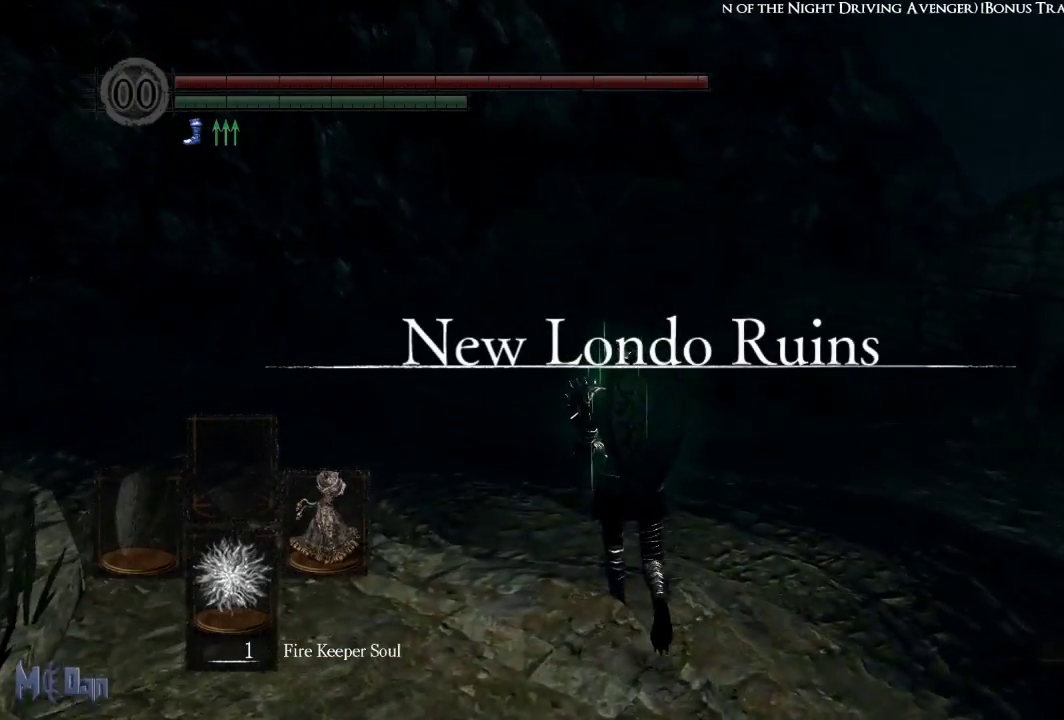
{"dt_ms": 500, "buttons": ["B"], "left_stick": "up", "right_stick": "center", "events": [[417, "B", "down"]]}
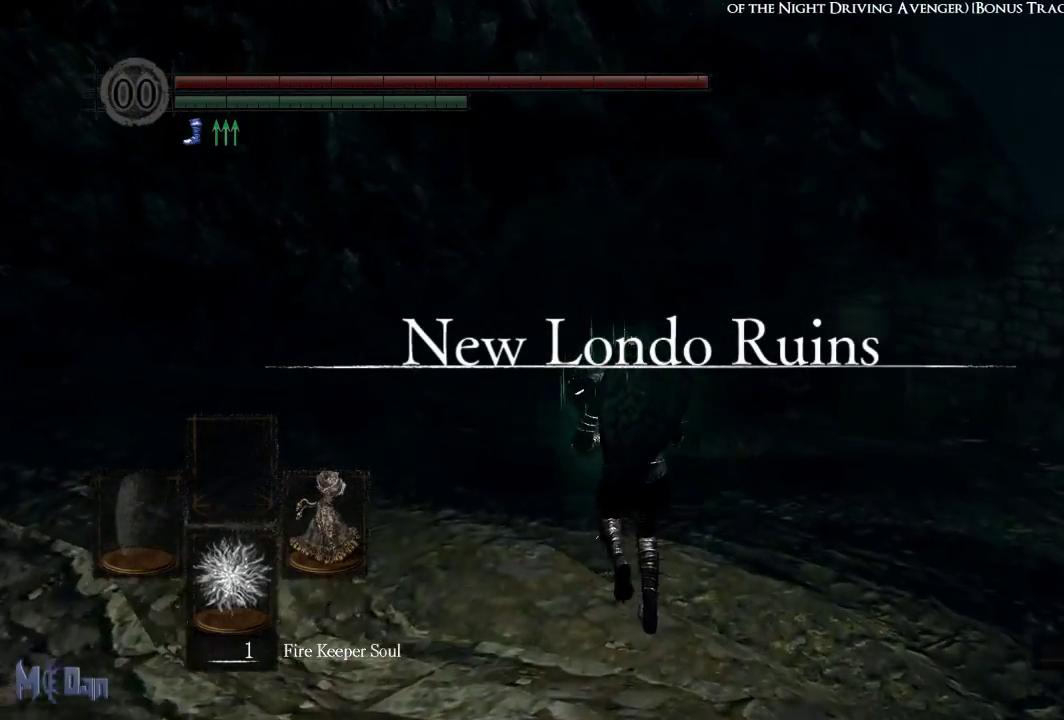
{"dt_ms": 500, "buttons": ["B"], "left_stick": "up", "right_stick": "center", "events": []}
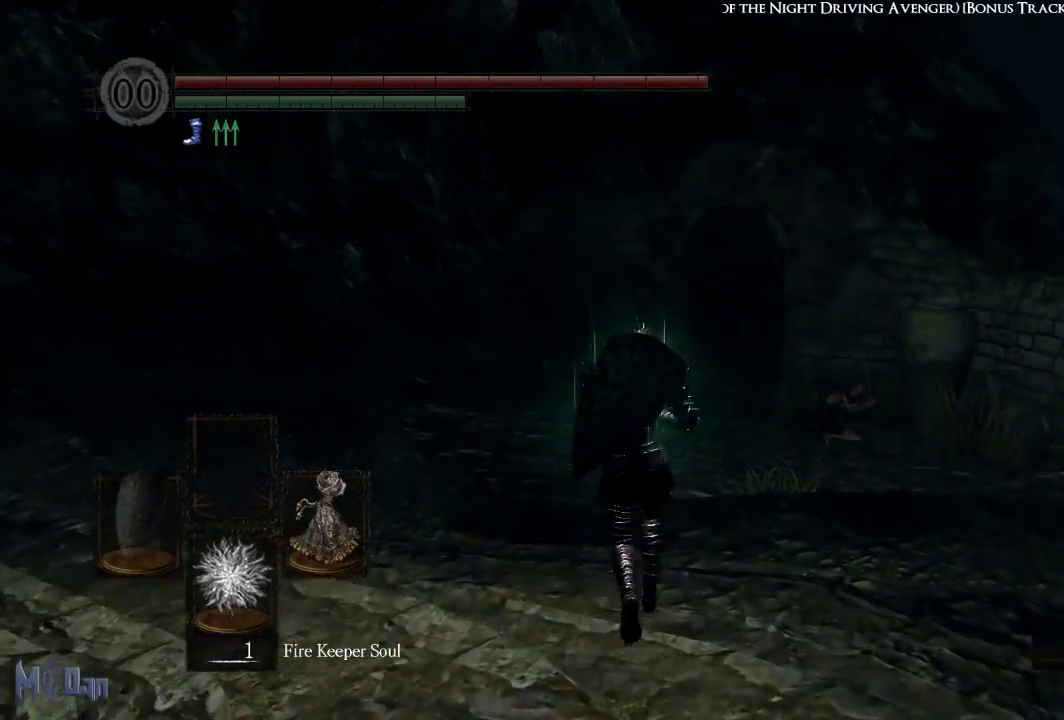
{"dt_ms": 500, "buttons": ["B"], "left_stick": "up", "right_stick": "center", "events": []}
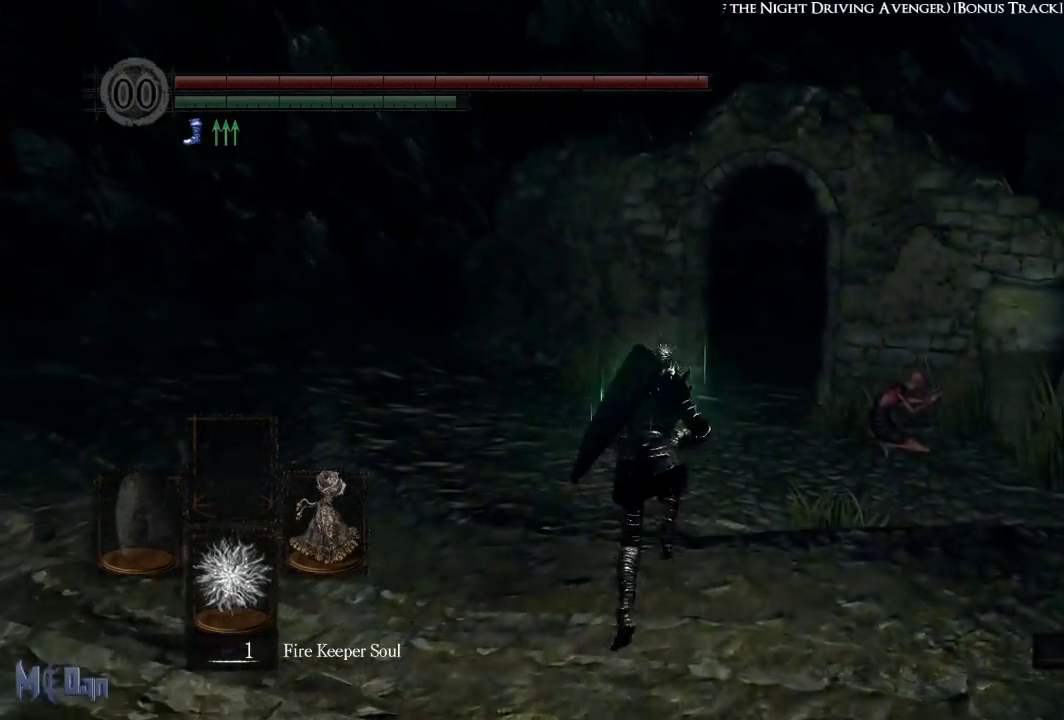
{"dt_ms": 500, "buttons": ["B"], "left_stick": "up", "right_stick": "center", "events": []}
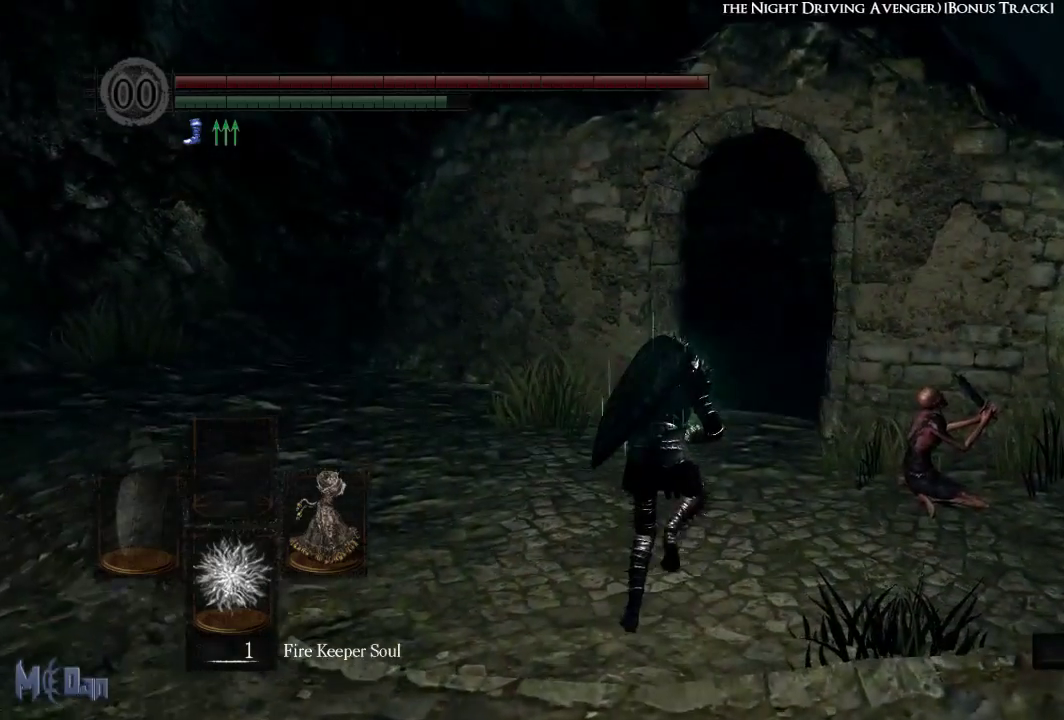
{"dt_ms": 500, "buttons": [], "left_stick": "up", "right_stick": "center", "events": [[333, "B", "up"]]}
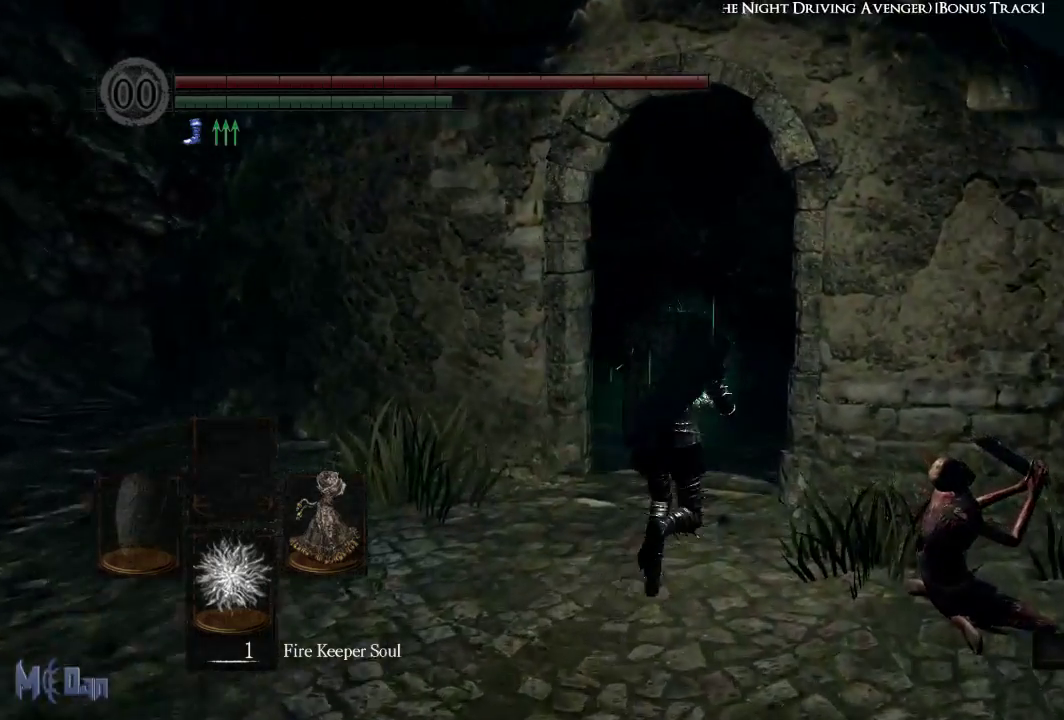
{"dt_ms": 500, "buttons": [], "left_stick": "up", "right_stick": "down-right", "events": [[433, "right_stick", "down-right"]]}
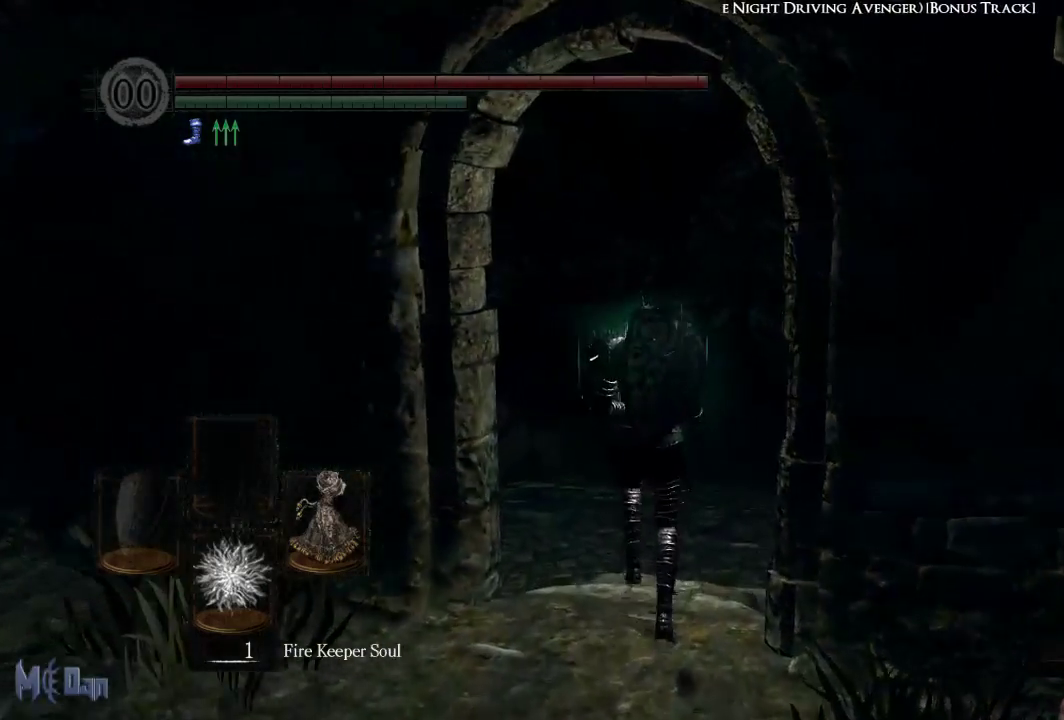
{"dt_ms": 500, "buttons": [], "left_stick": "up", "right_stick": "center", "events": [[317, "right_stick", "center"]]}
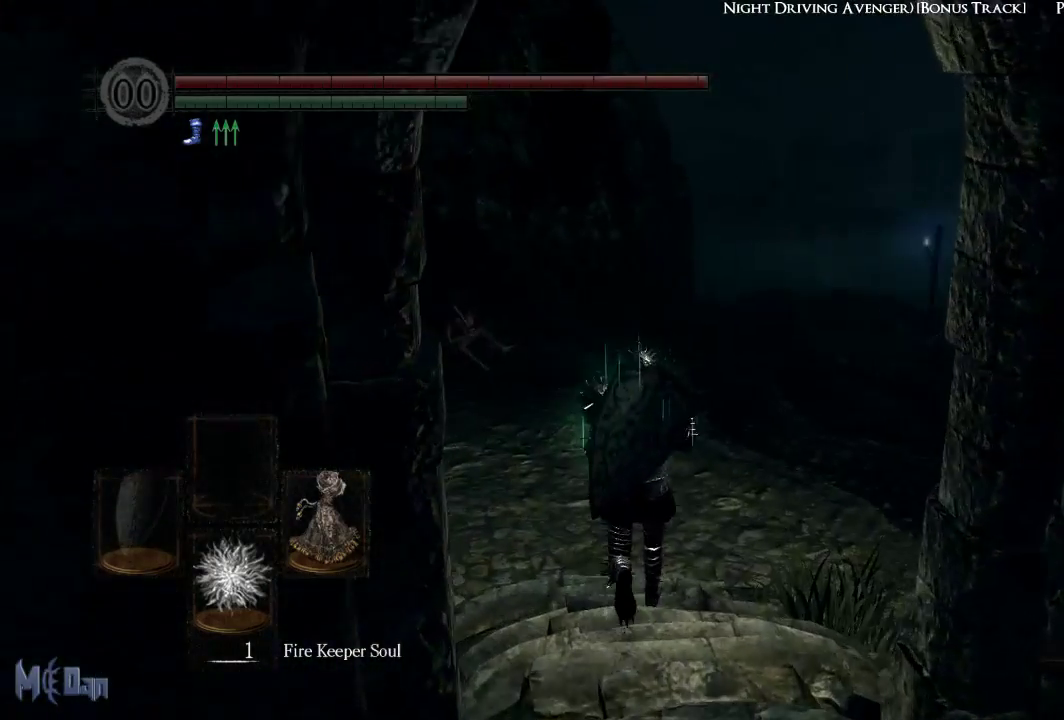
{"dt_ms": 500, "buttons": ["B"], "left_stick": "up", "right_stick": "center", "events": [[417, "B", "down"]]}
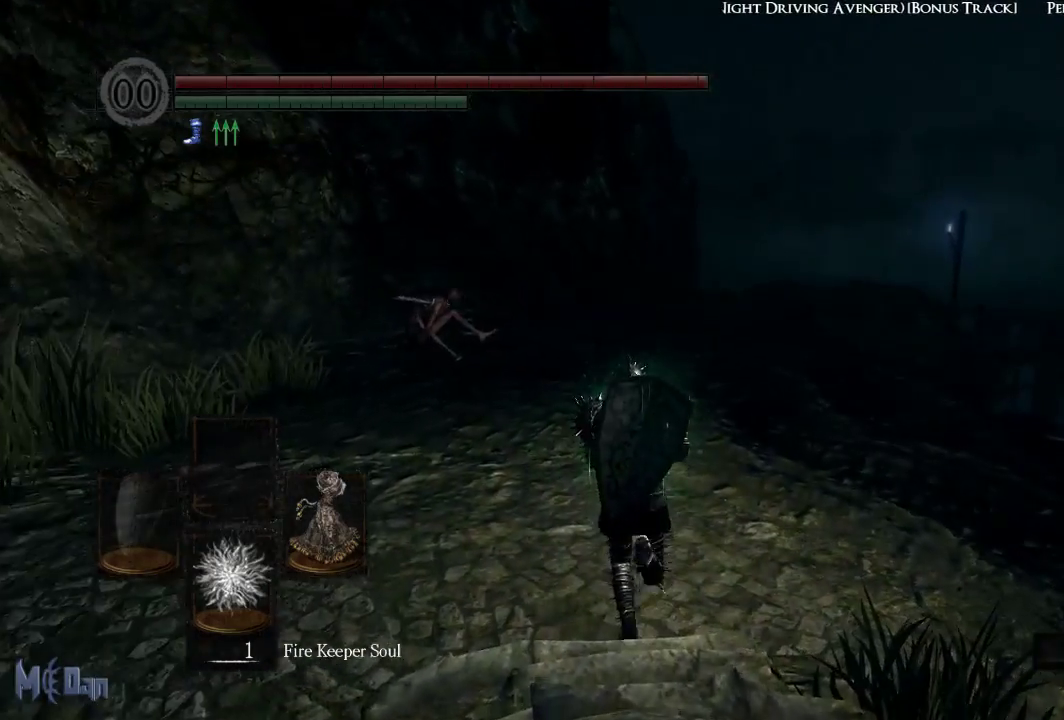
{"dt_ms": 500, "buttons": ["B"], "left_stick": "up", "right_stick": "center", "events": []}
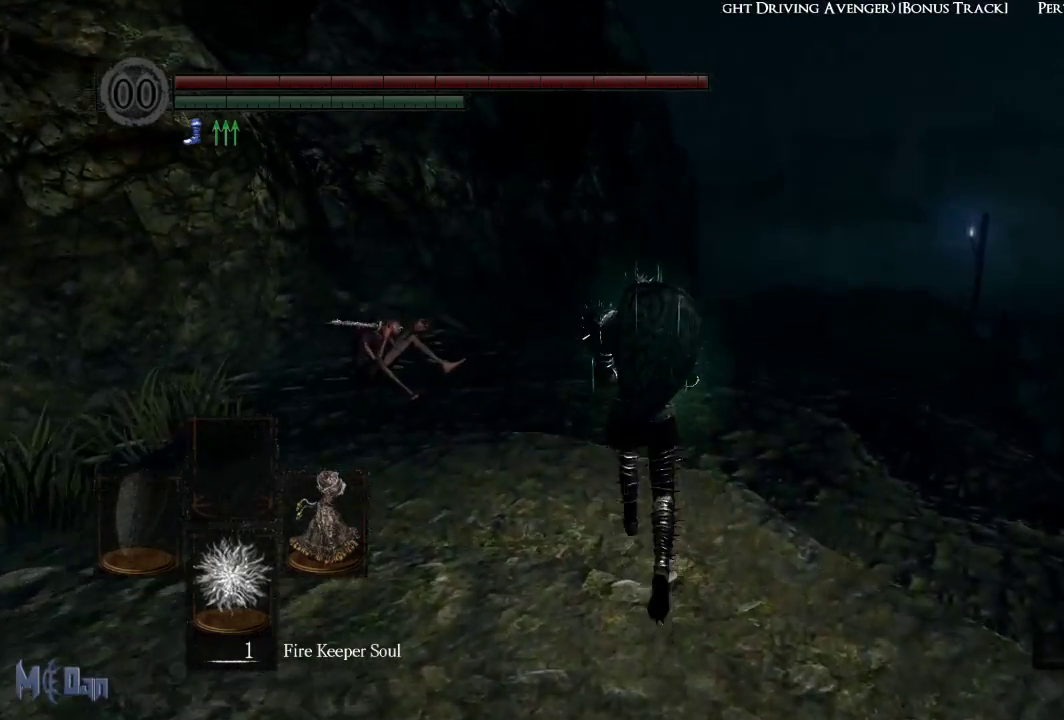
{"dt_ms": 500, "buttons": ["B"], "left_stick": "up", "right_stick": "center", "events": []}
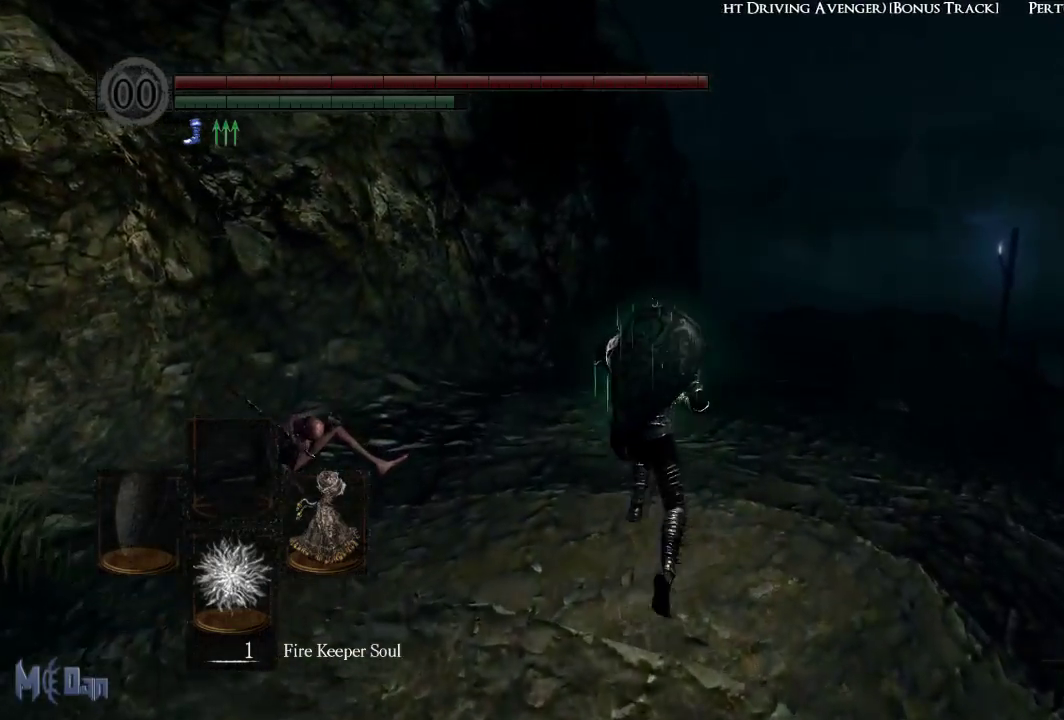
{"dt_ms": 500, "buttons": ["B"], "left_stick": "up", "right_stick": "center", "events": []}